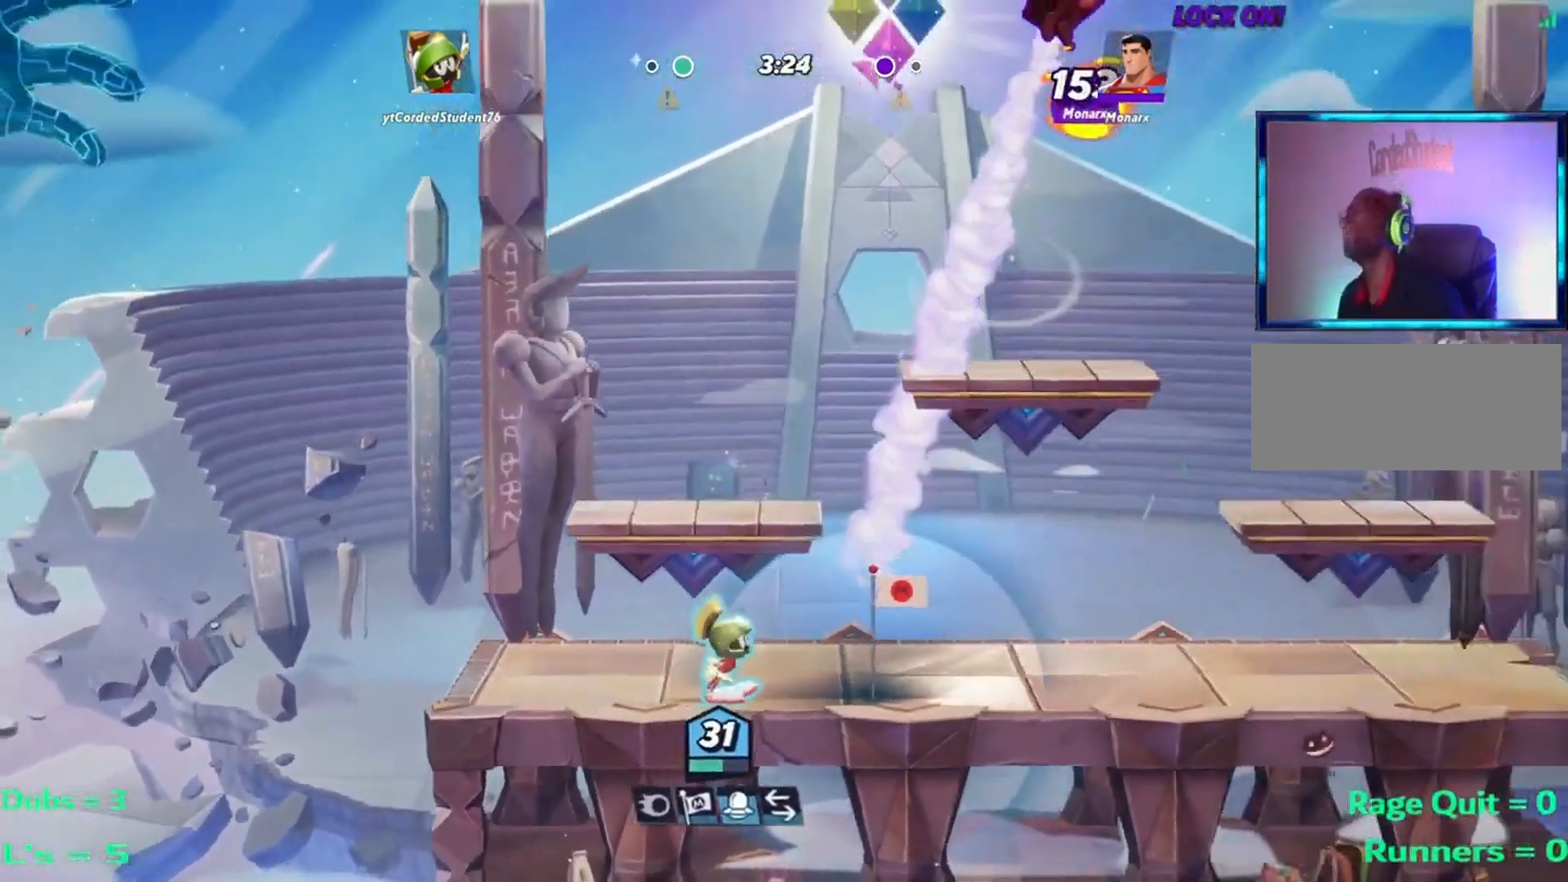
Gameplay with a controller (arcade stick); each line is a JSON object with the inputs held at the frame after it. "events" lists button and stick changes between this image and that frame as [ms after this image, input, new state], when the widget could be followed in between. Not read: L3 R3.
{"buttons": [], "left_stick": "up-right"}
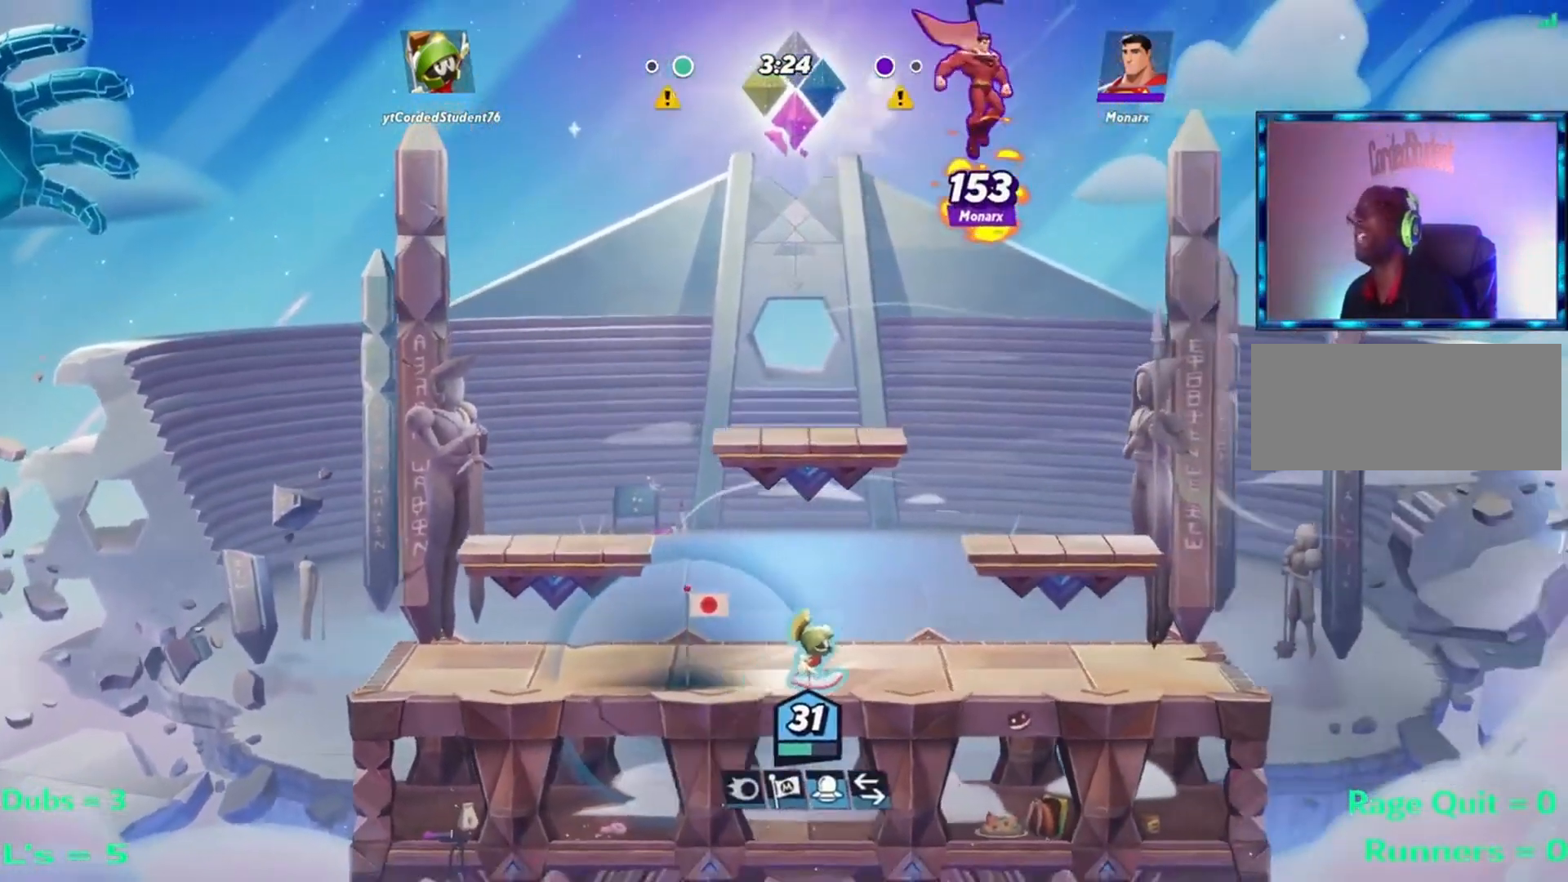
{"buttons": ["L1"], "left_stick": "up", "events": [[16, "left_stick", "up"], [150, "L1", "down"]]}
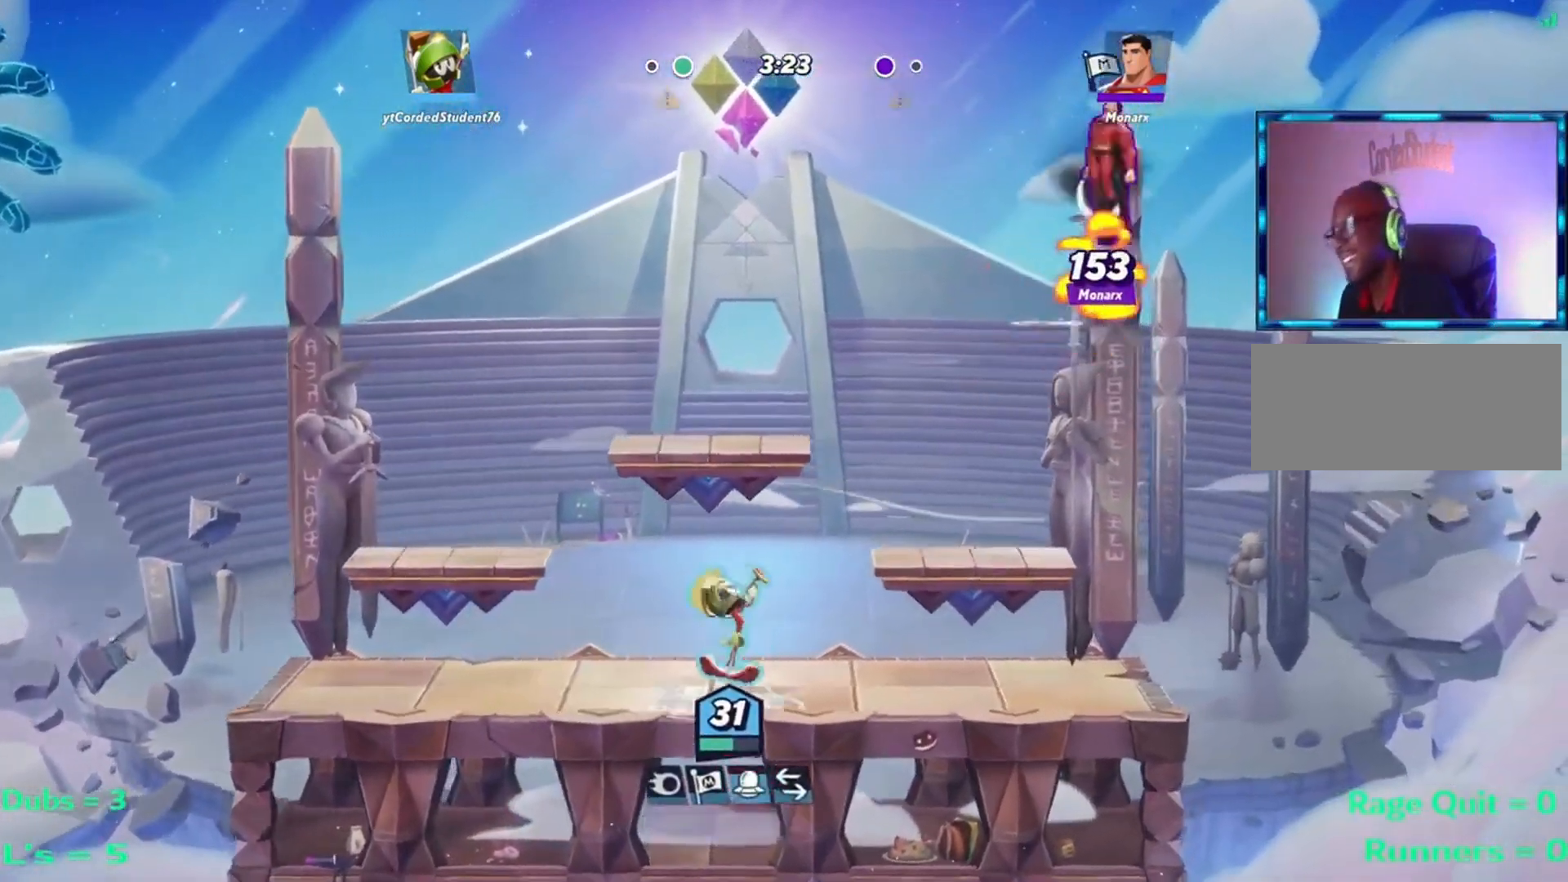
{"buttons": ["L2"], "left_stick": "left", "events": [[251, "L1", "up"], [251, "left_stick", "right"], [384, "left_stick", "left"], [484, "L2", "down"]]}
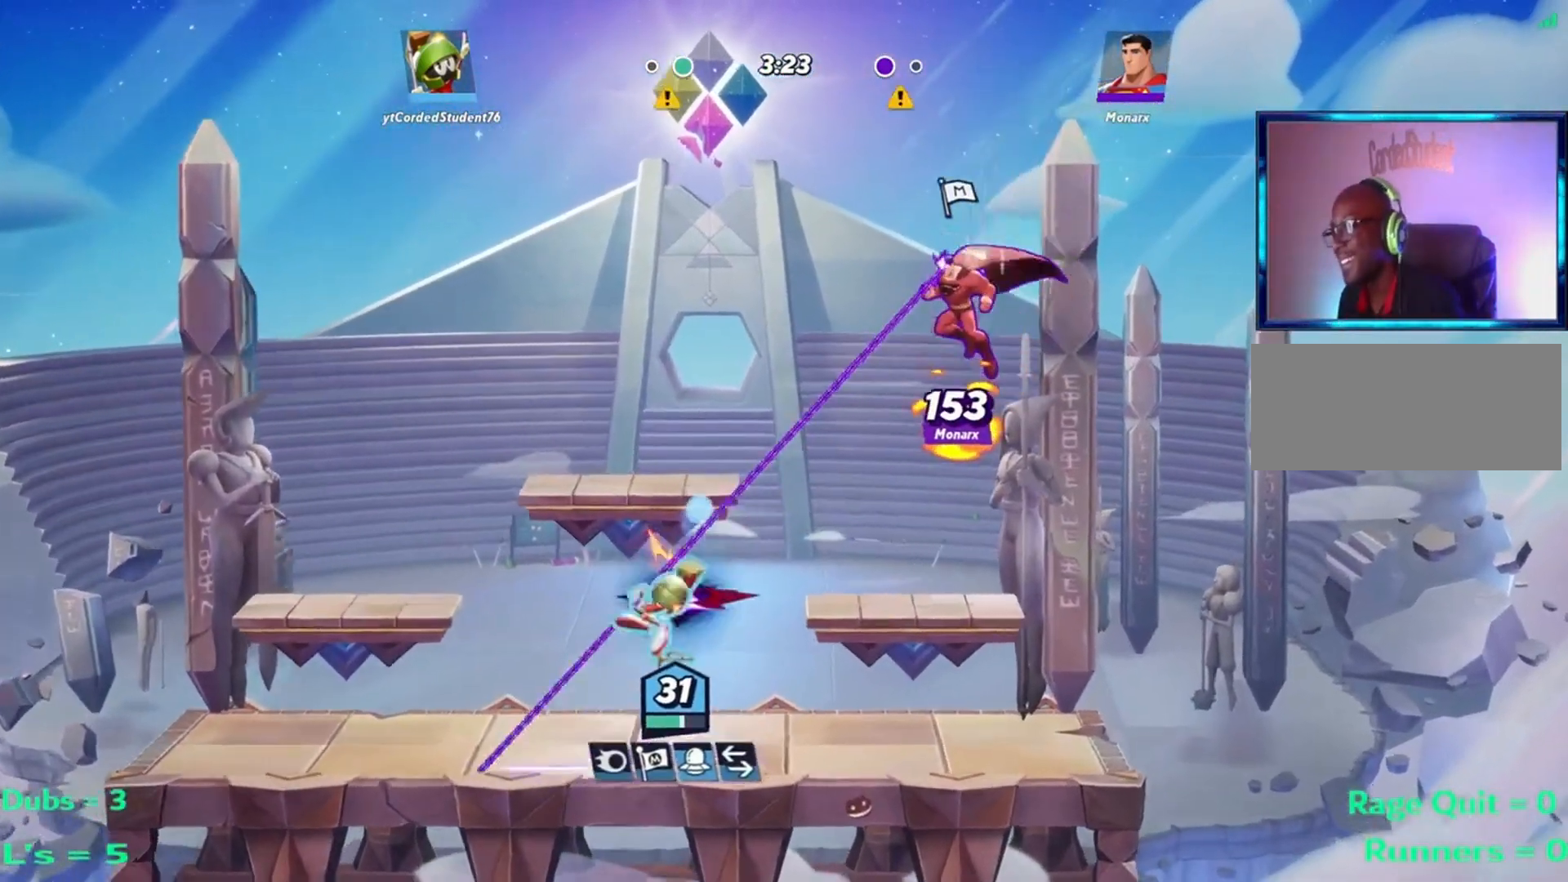
{"buttons": [], "left_stick": "left", "events": [[117, "L2", "up"], [150, "R2", "down"], [250, "R2", "up"], [283, "left_stick", "center"], [417, "left_stick", "left"]]}